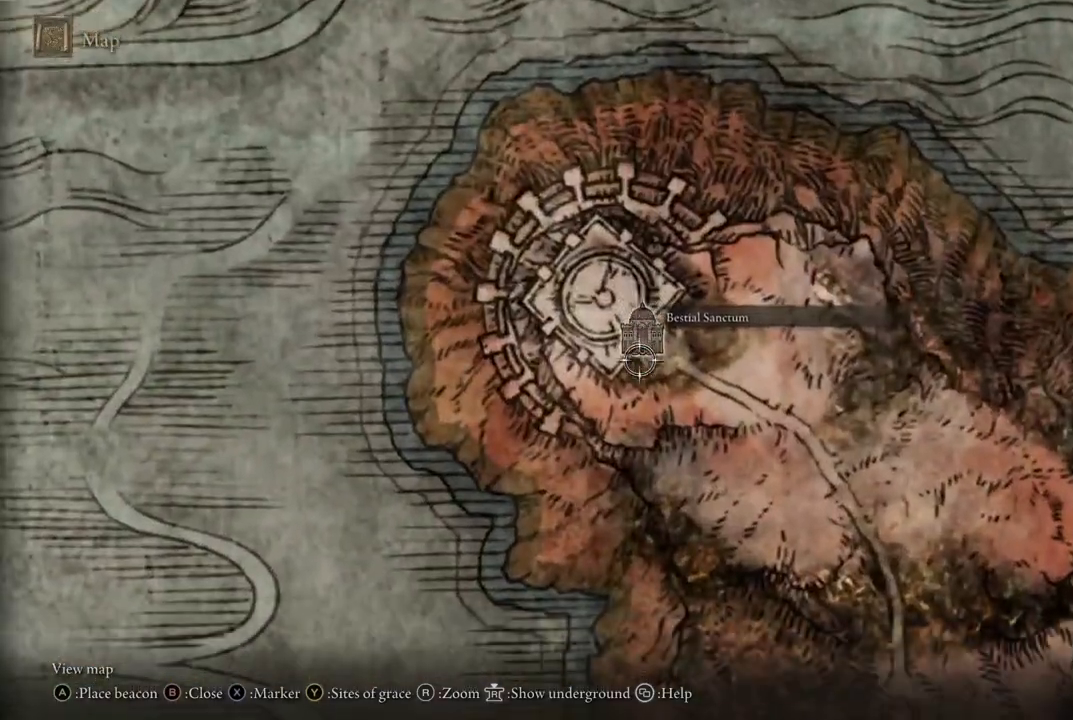
Gameplay with a controller (Xbox layout); each line is a JSON object with the inputs held at the frame after it. "events" lists button and stick changes between this image and that frame as [ms after this image, input, new state], when the widget could be followed in between. Not read: L3 R3 Y.
{"buttons": [], "left_stick": "down", "right_stick": "center", "events": [[300, "right_stick", "down"], [483, "right_stick", "center"]]}
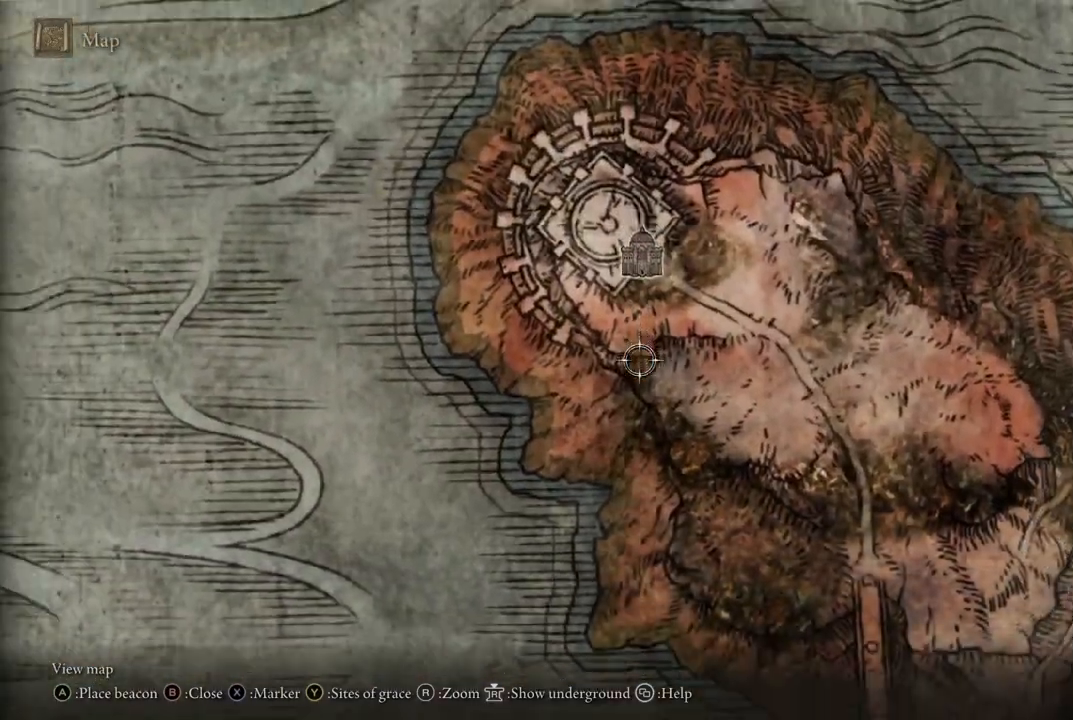
{"buttons": [], "left_stick": "down-left", "right_stick": "center", "events": [[483, "left_stick", "down-left"]]}
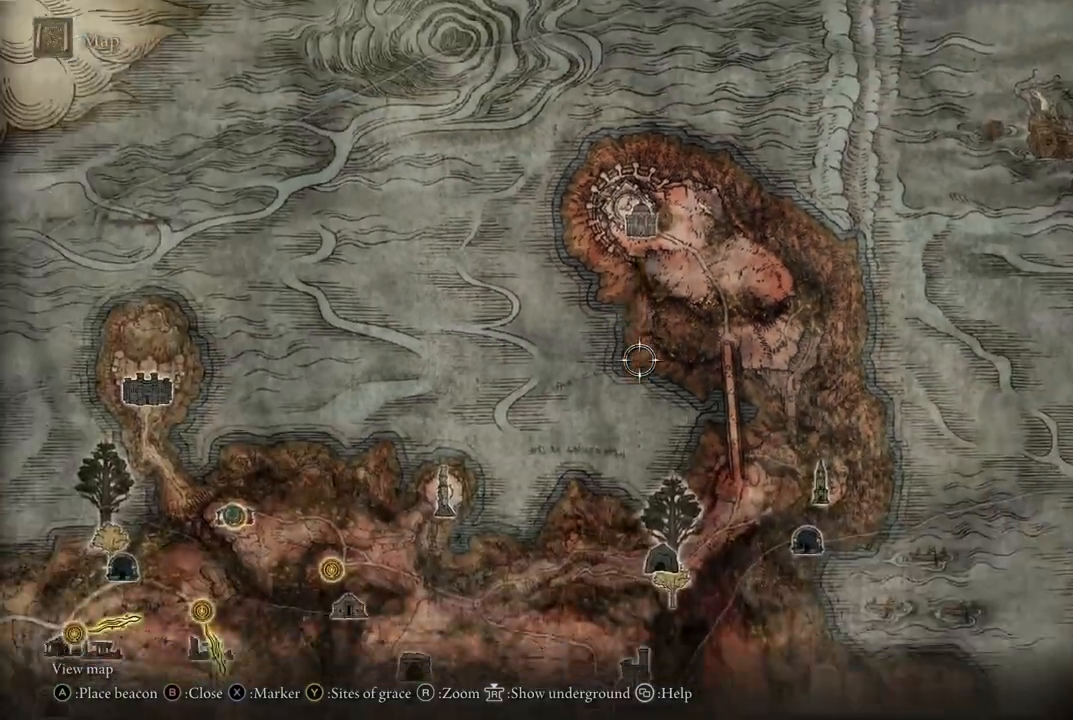
{"buttons": [], "left_stick": "down", "right_stick": "center", "events": [[283, "right_stick", "down-left"], [350, "left_stick", "down"], [483, "right_stick", "center"]]}
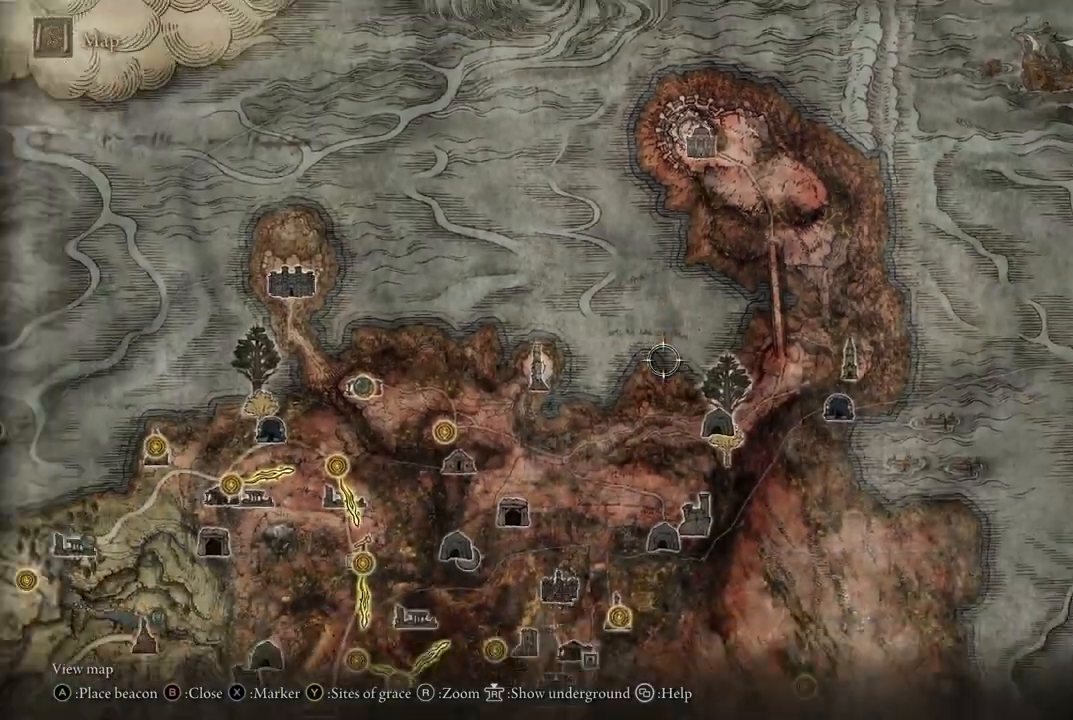
{"buttons": [], "left_stick": "down", "right_stick": "center", "events": []}
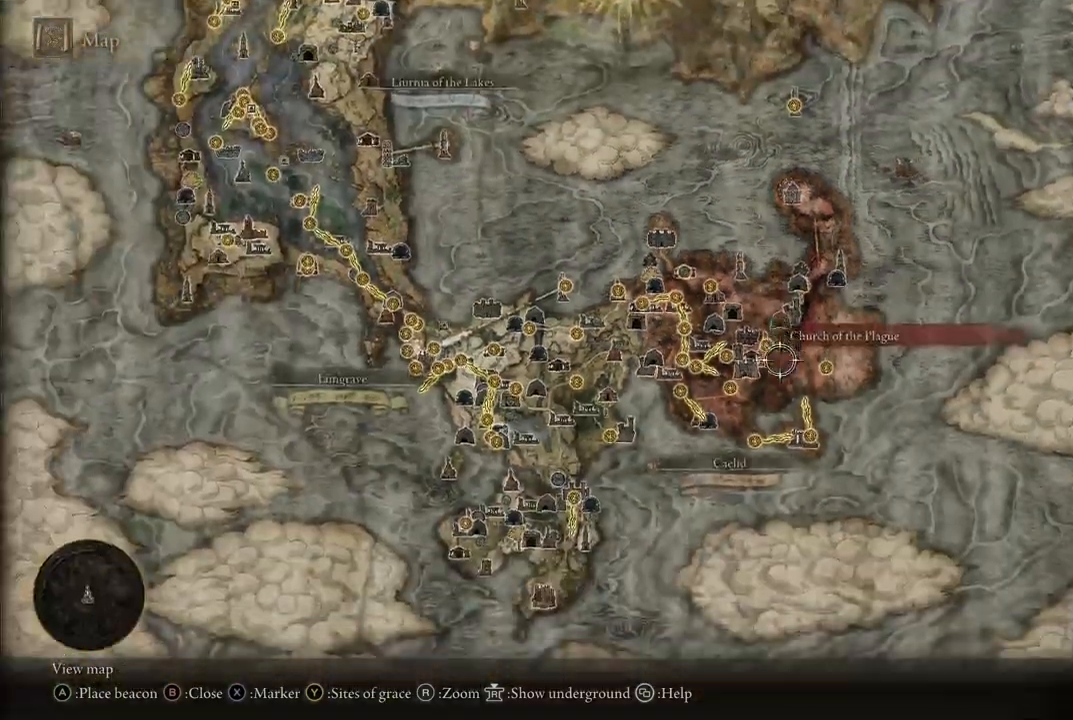
{"buttons": [], "left_stick": "down-left", "right_stick": "center", "events": [[117, "left_stick", "down-right"], [500, "left_stick", "down-left"]]}
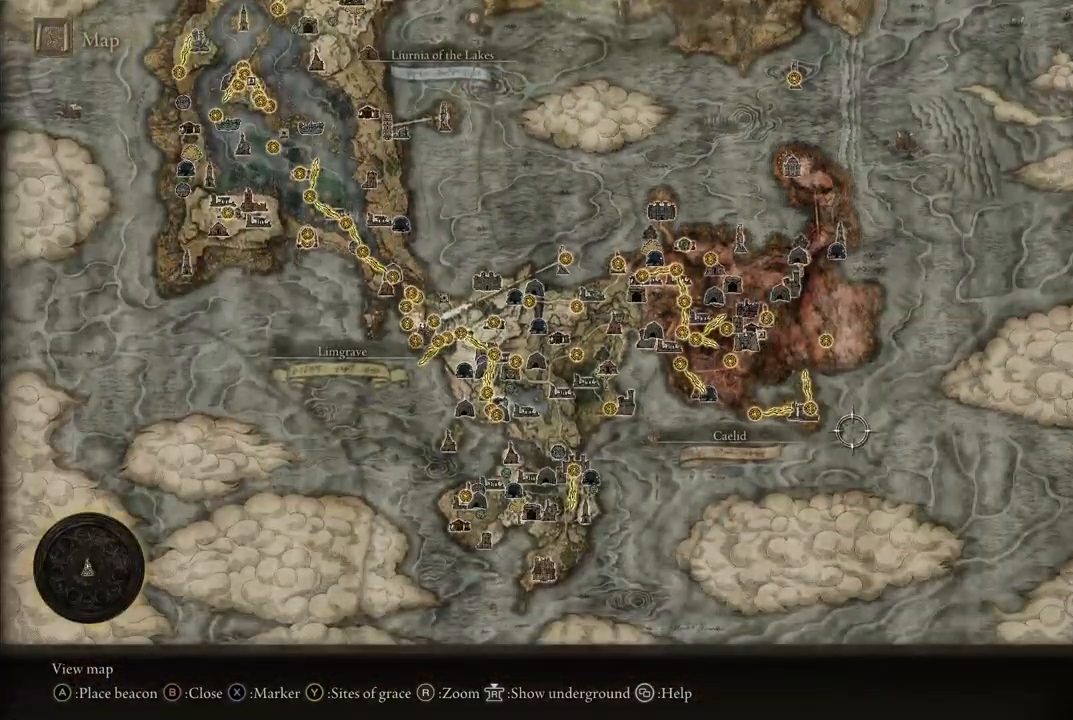
{"buttons": [], "left_stick": "up-left", "right_stick": "center", "events": [[233, "left_stick", "up-left"]]}
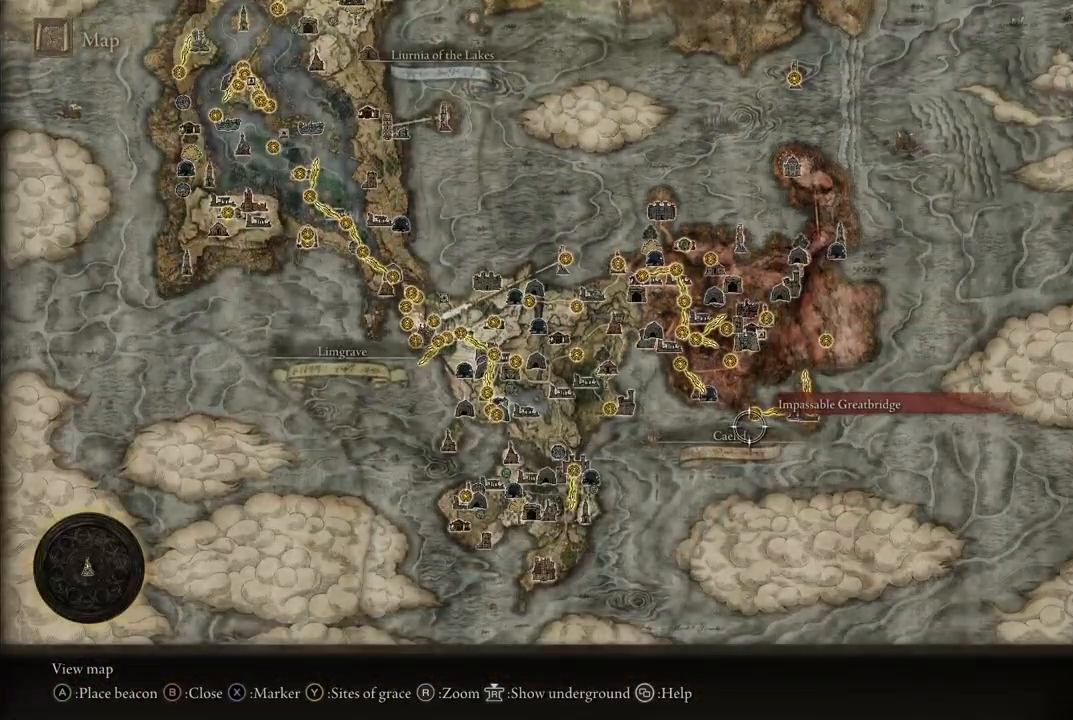
{"buttons": [], "left_stick": "up-left", "right_stick": "center", "events": [[50, "left_stick", "center"], [467, "left_stick", "up-left"]]}
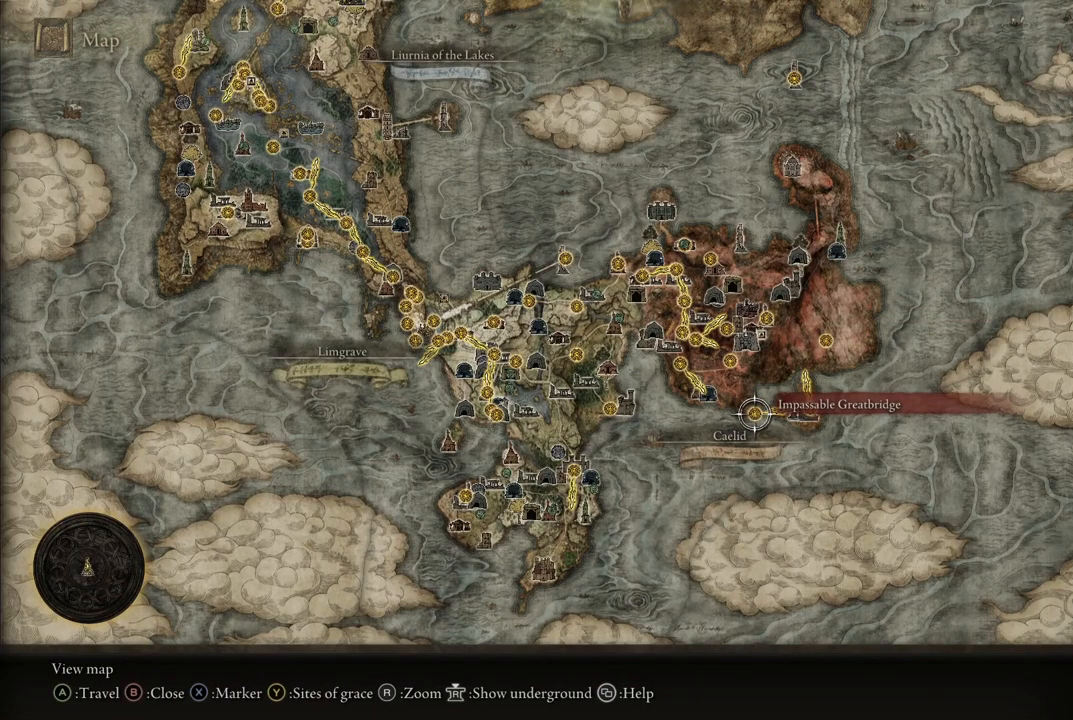
{"buttons": [], "left_stick": "center", "right_stick": "center", "events": [[450, "left_stick", "center"]]}
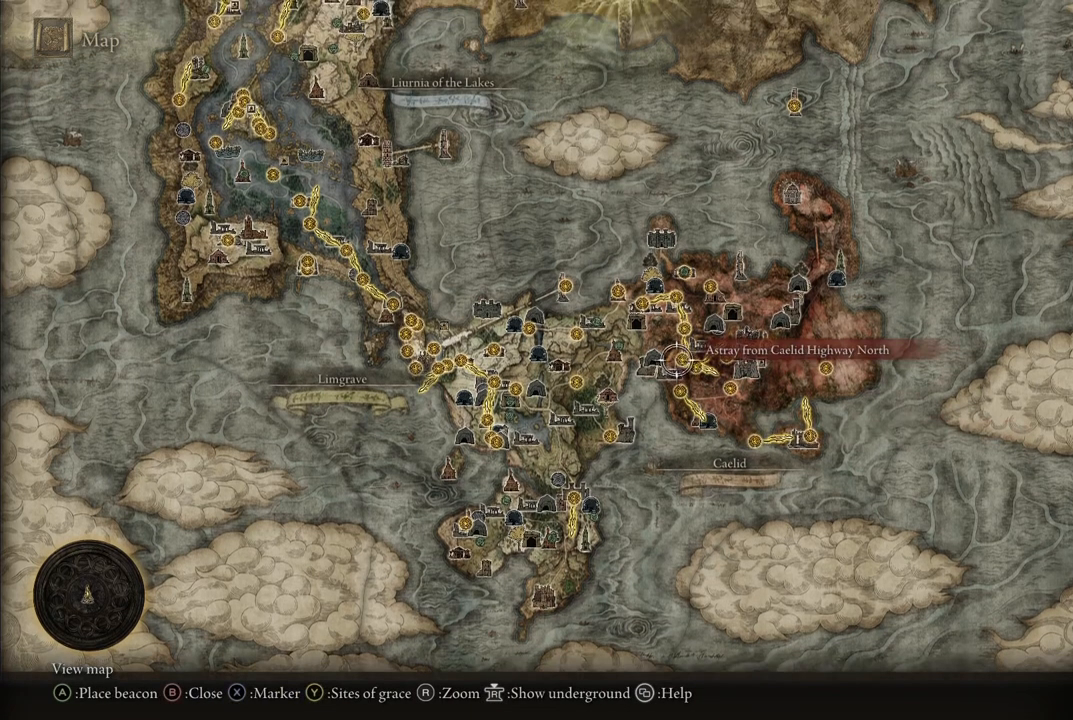
{"buttons": [], "left_stick": "down-left", "right_stick": "center", "events": [[283, "left_stick", "down-left"]]}
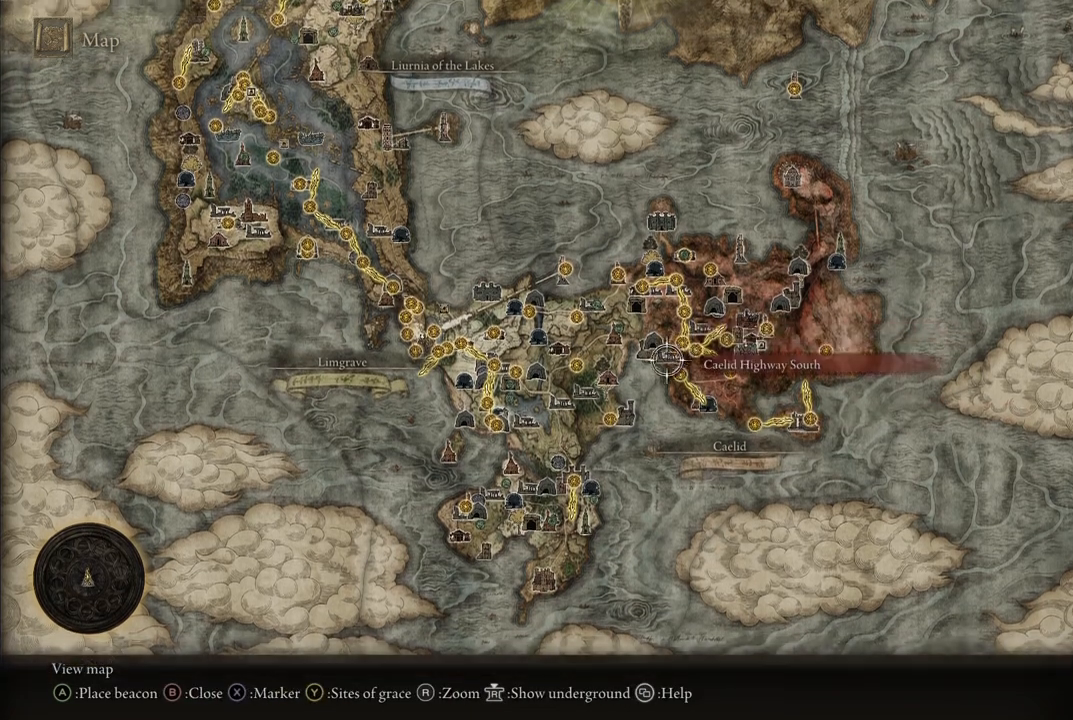
{"buttons": [], "left_stick": "down-left", "right_stick": "center", "events": []}
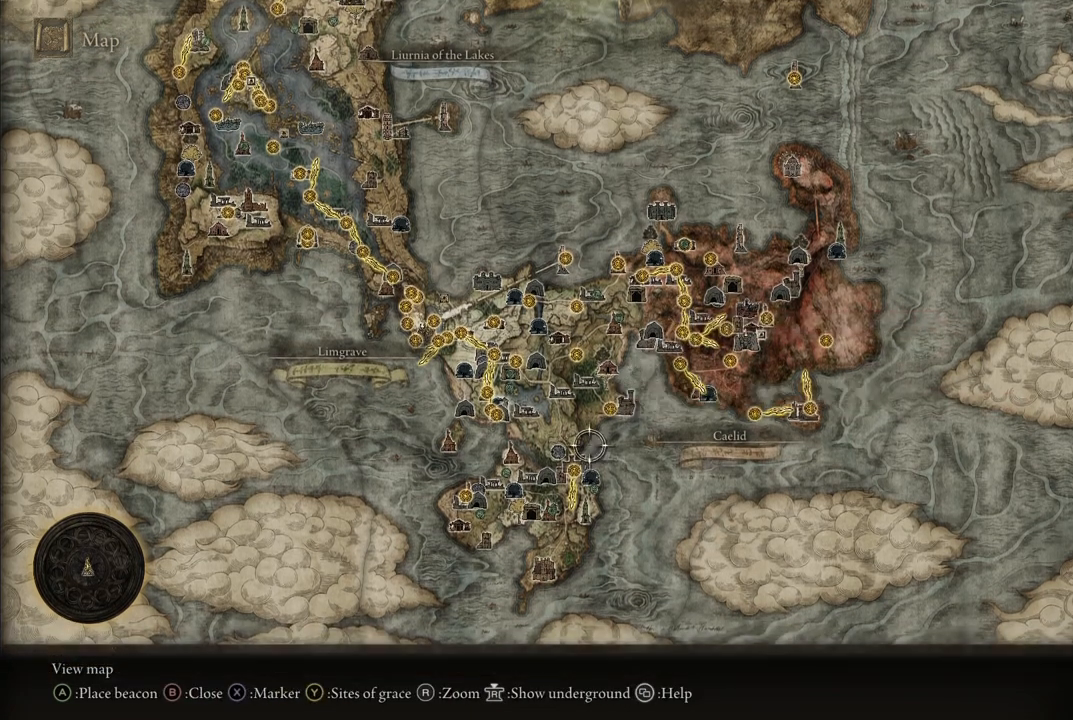
{"buttons": [], "left_stick": "center", "right_stick": "center", "events": [[133, "left_stick", "center"]]}
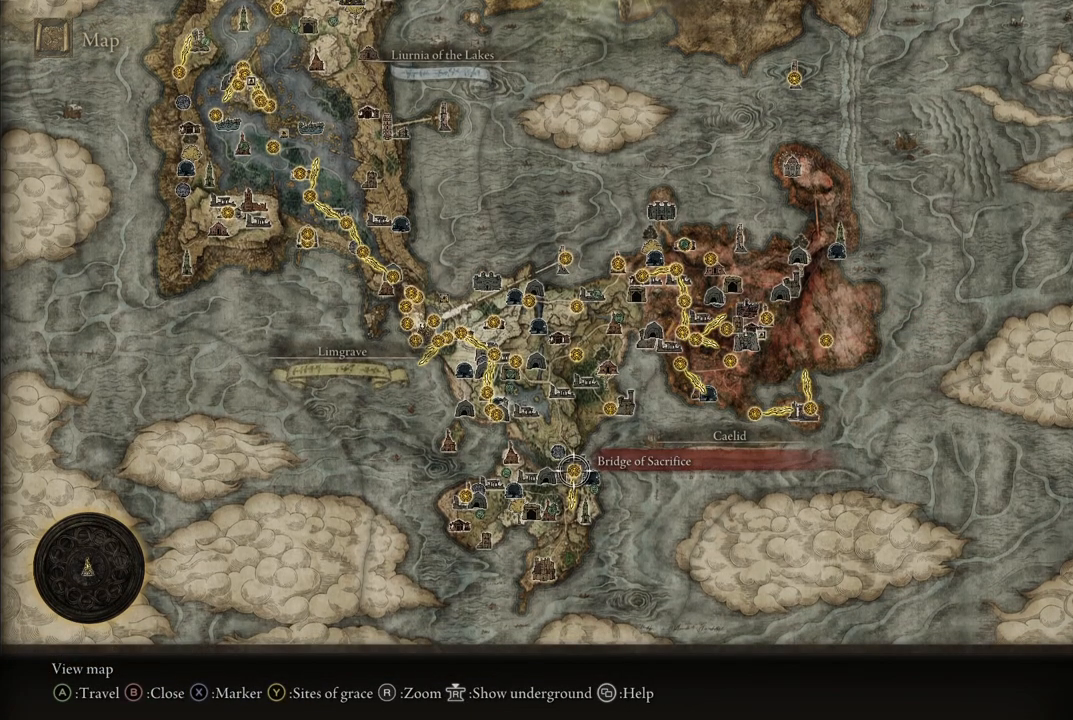
{"buttons": [], "left_stick": "up-left", "right_stick": "center", "events": [[117, "left_stick", "up-left"]]}
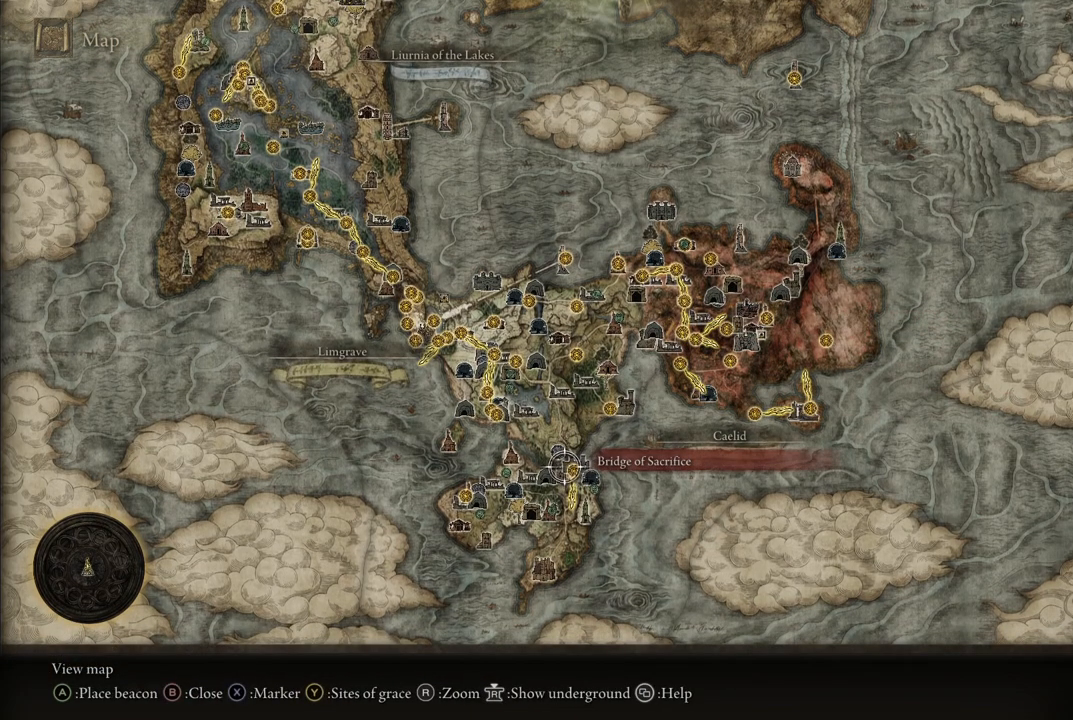
{"buttons": [], "left_stick": "up-left", "right_stick": "center", "events": []}
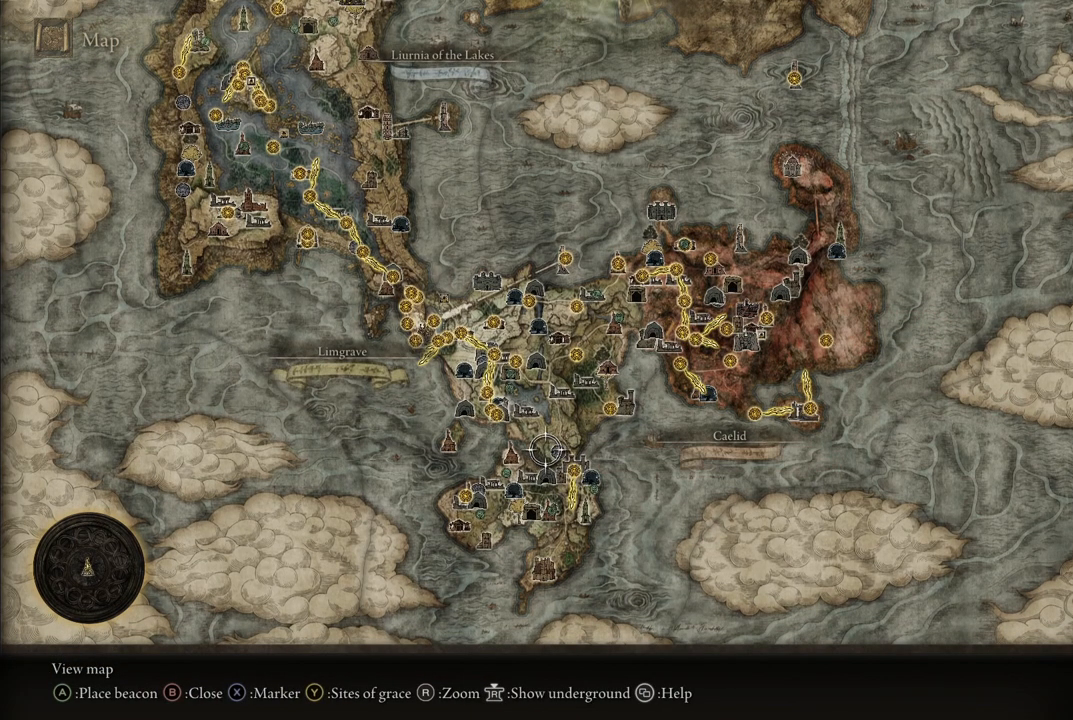
{"buttons": [], "left_stick": "up-left", "right_stick": "center", "events": []}
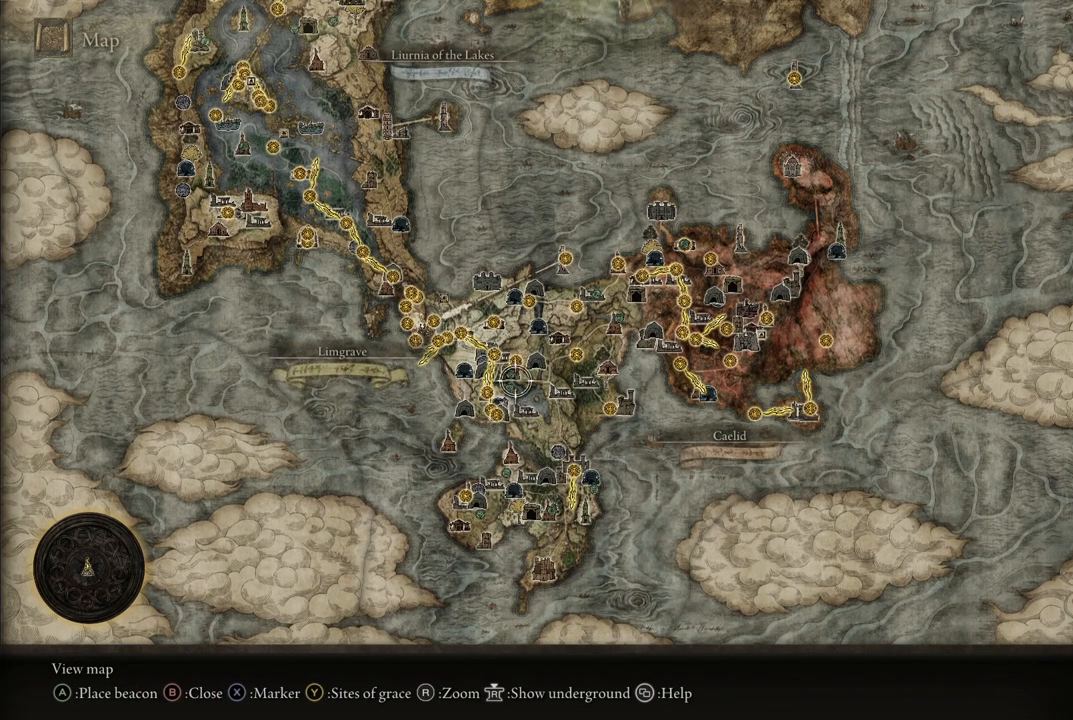
{"buttons": [], "left_stick": "up-left", "right_stick": "center", "events": []}
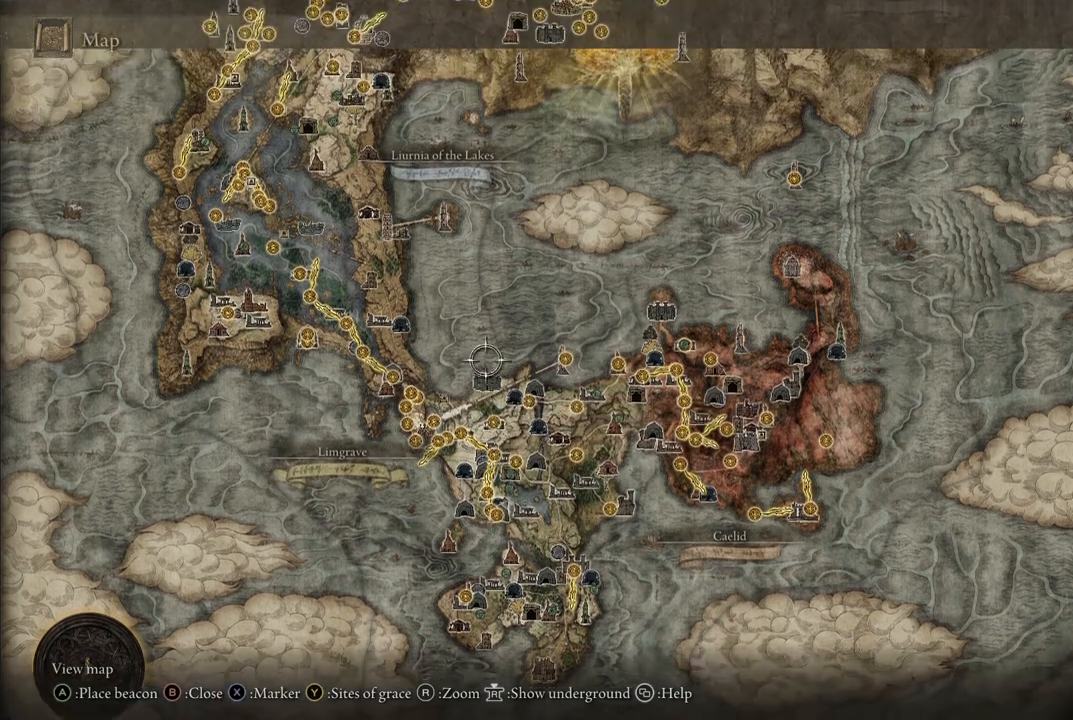
{"buttons": [], "left_stick": "up-left", "right_stick": "center", "events": [[183, "left_stick", "left"], [400, "left_stick", "up-left"]]}
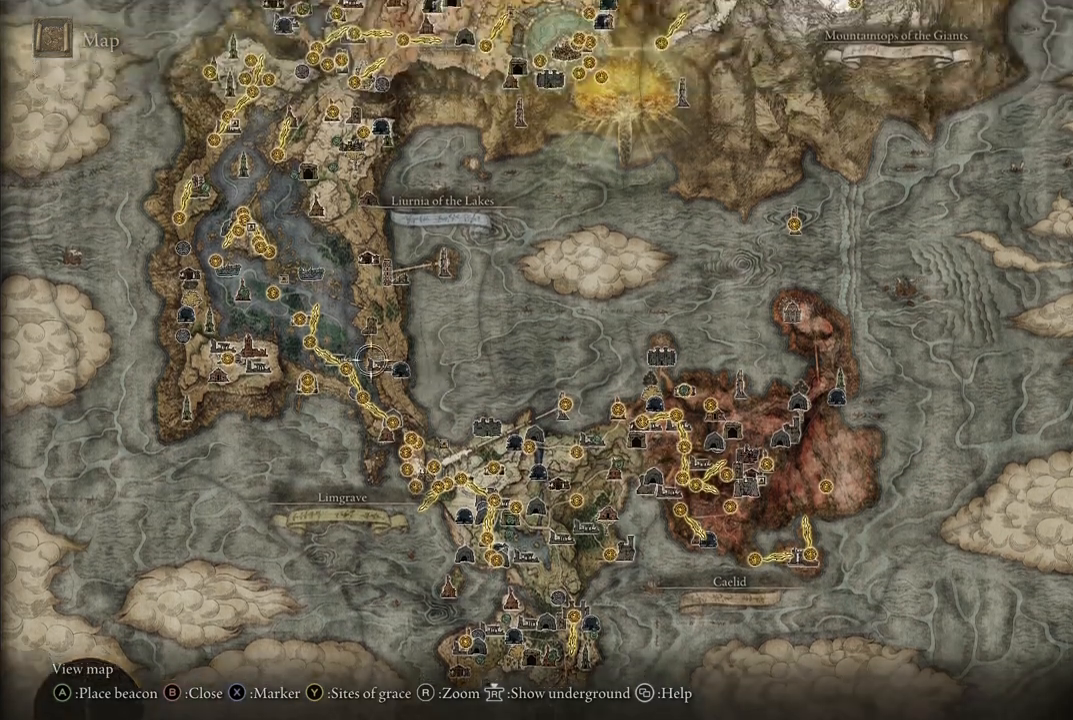
{"buttons": [], "left_stick": "center", "right_stick": "center", "events": [[33, "left_stick", "center"]]}
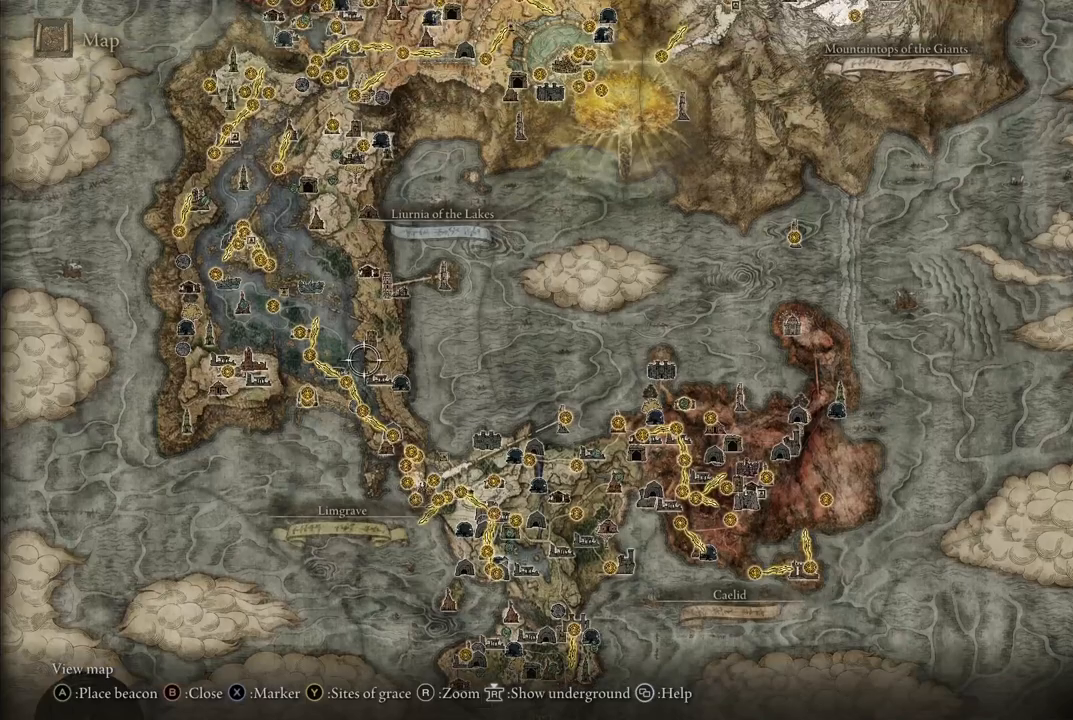
{"buttons": [], "left_stick": "up", "right_stick": "center", "events": [[100, "left_stick", "up"]]}
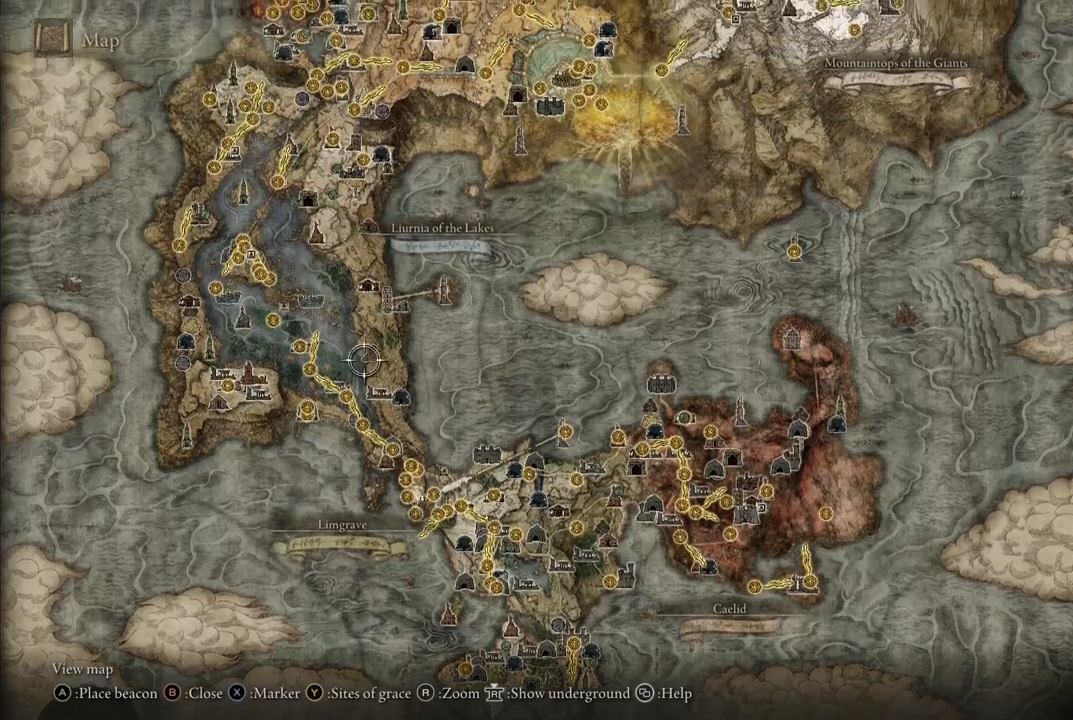
{"buttons": [], "left_stick": "up-right", "right_stick": "center", "events": [[383, "left_stick", "up-right"]]}
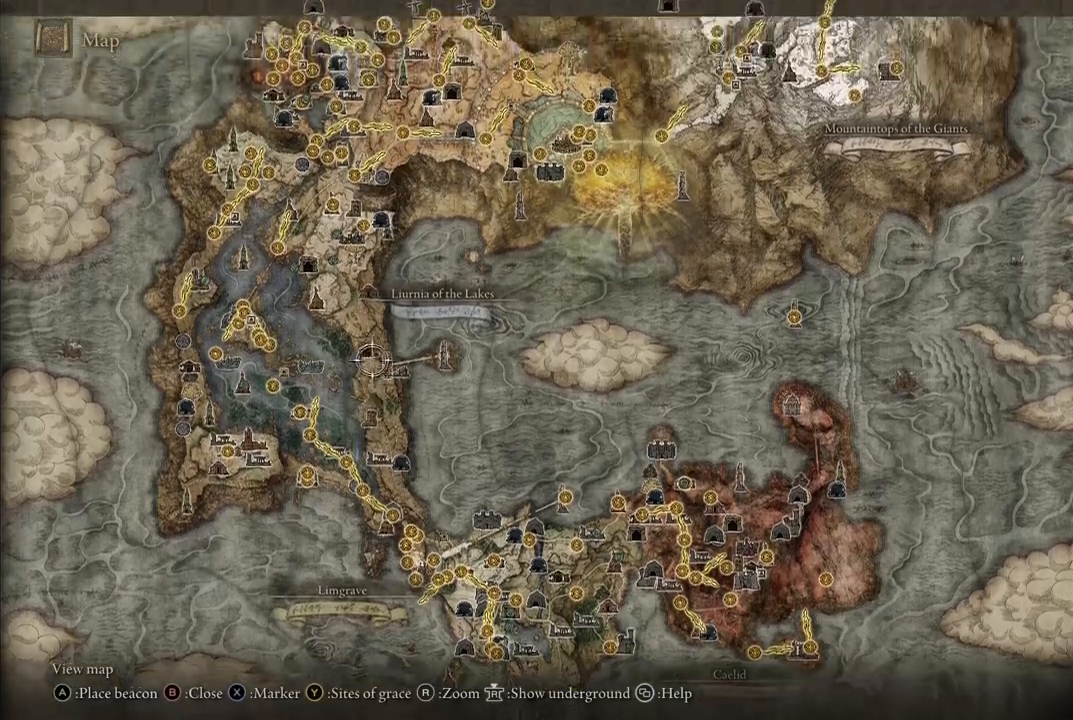
{"buttons": [], "left_stick": "up-right", "right_stick": "center", "events": [[33, "right_stick", "down"], [183, "right_stick", "center"], [217, "left_stick", "right"], [400, "left_stick", "up-right"]]}
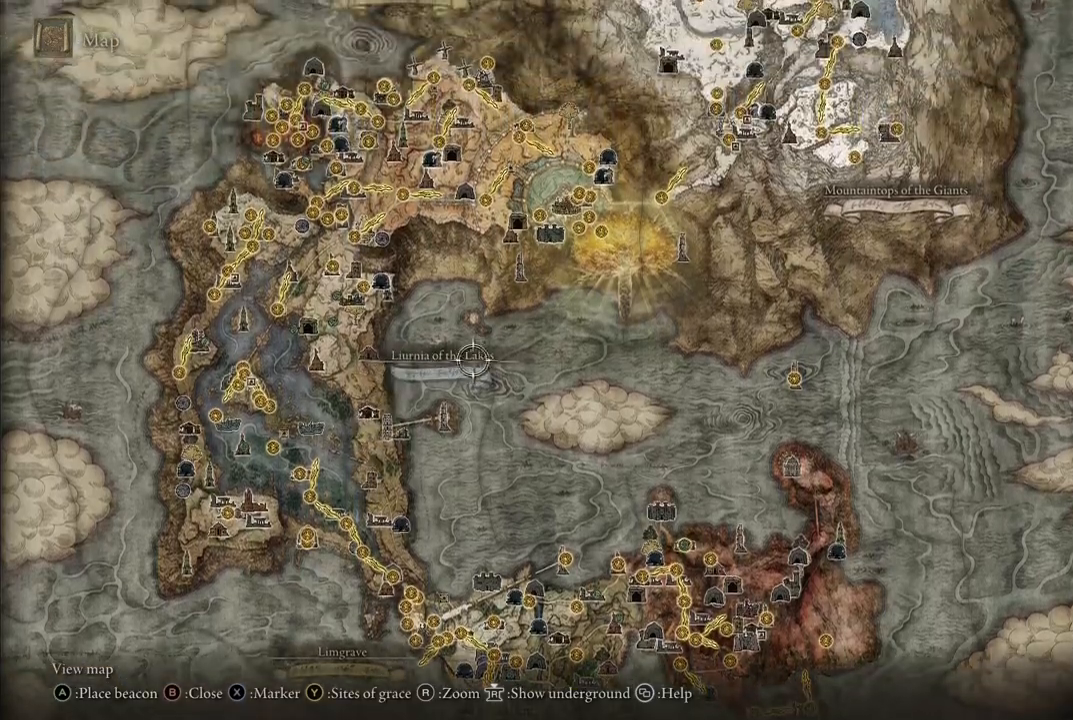
{"buttons": [], "left_stick": "up-right", "right_stick": "center", "events": []}
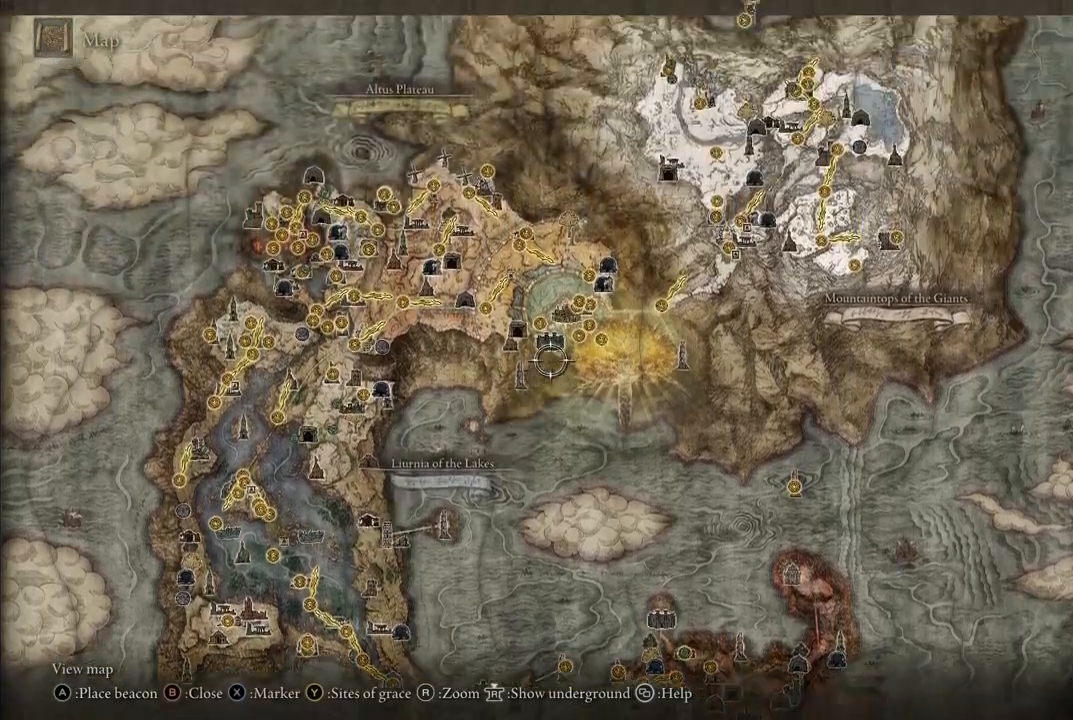
{"buttons": [], "left_stick": "up-right", "right_stick": "center", "events": [[183, "right_stick", "up"], [333, "right_stick", "center"]]}
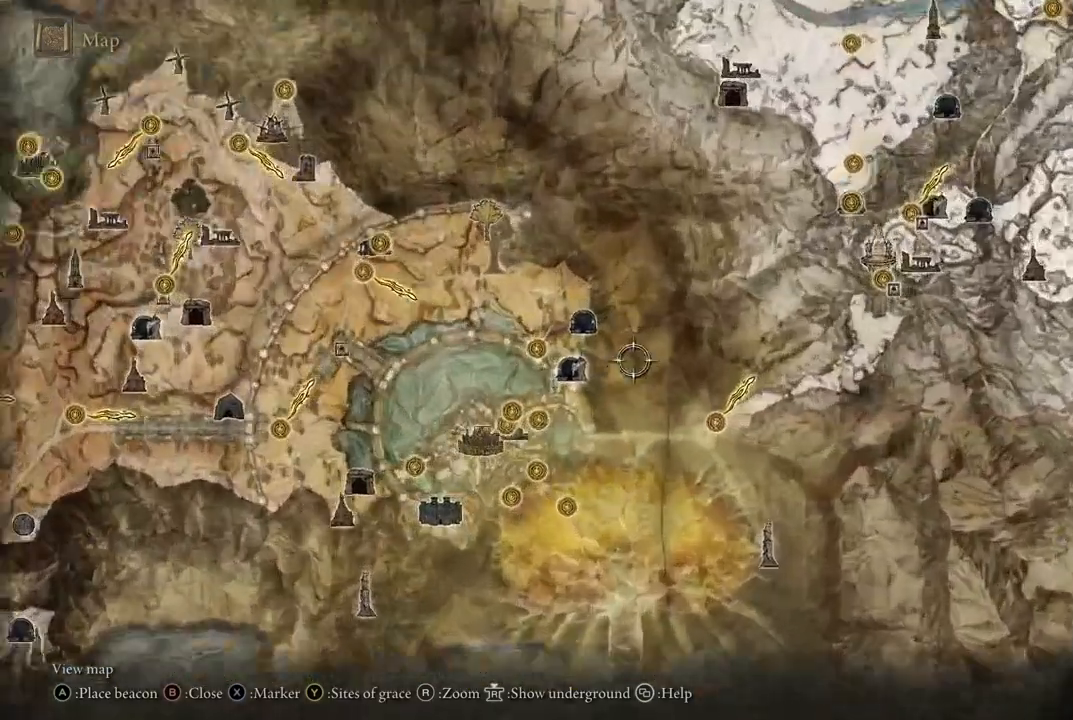
{"buttons": [], "left_stick": "up-right", "right_stick": "center", "events": [[417, "right_stick", "up"], [467, "right_stick", "center"]]}
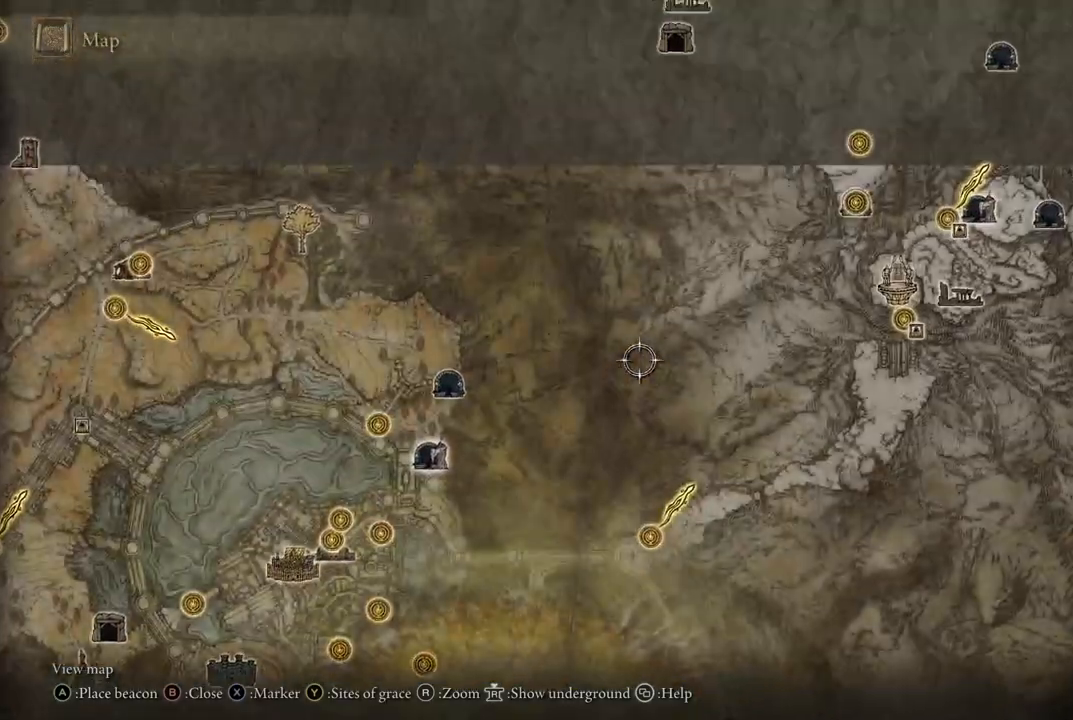
{"buttons": [], "left_stick": "right", "right_stick": "center", "events": [[233, "left_stick", "right"]]}
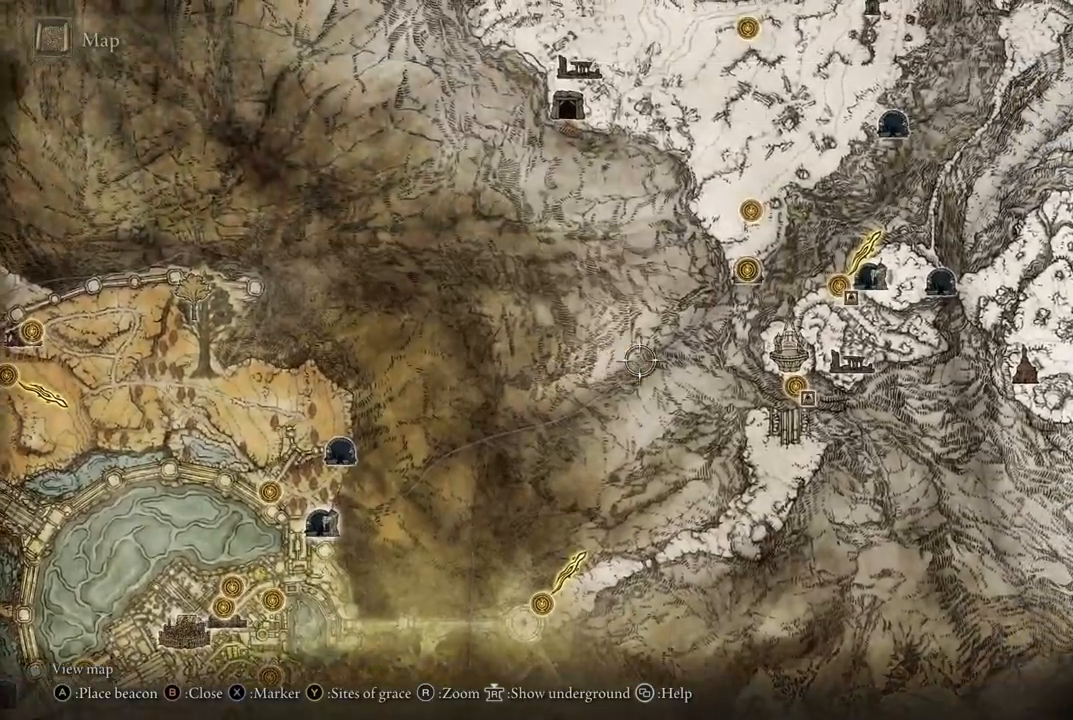
{"buttons": [], "left_stick": "down-right", "right_stick": "center", "events": [[350, "left_stick", "down-right"]]}
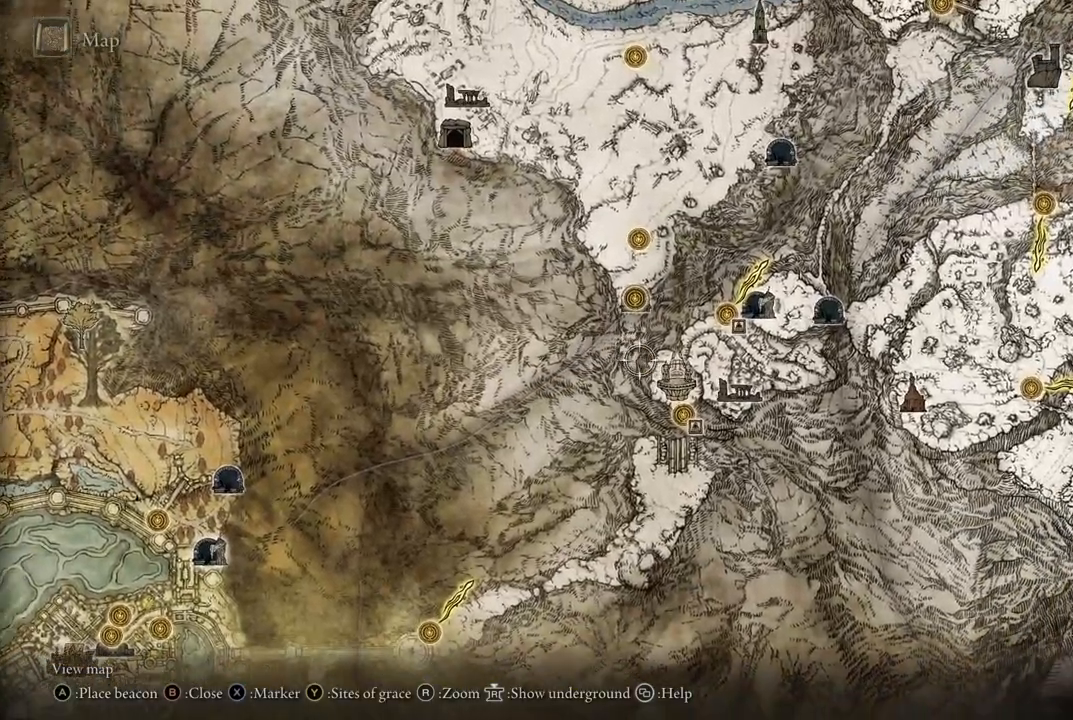
{"buttons": [], "left_stick": "right", "right_stick": "center", "events": [[167, "left_stick", "center"], [433, "left_stick", "right"]]}
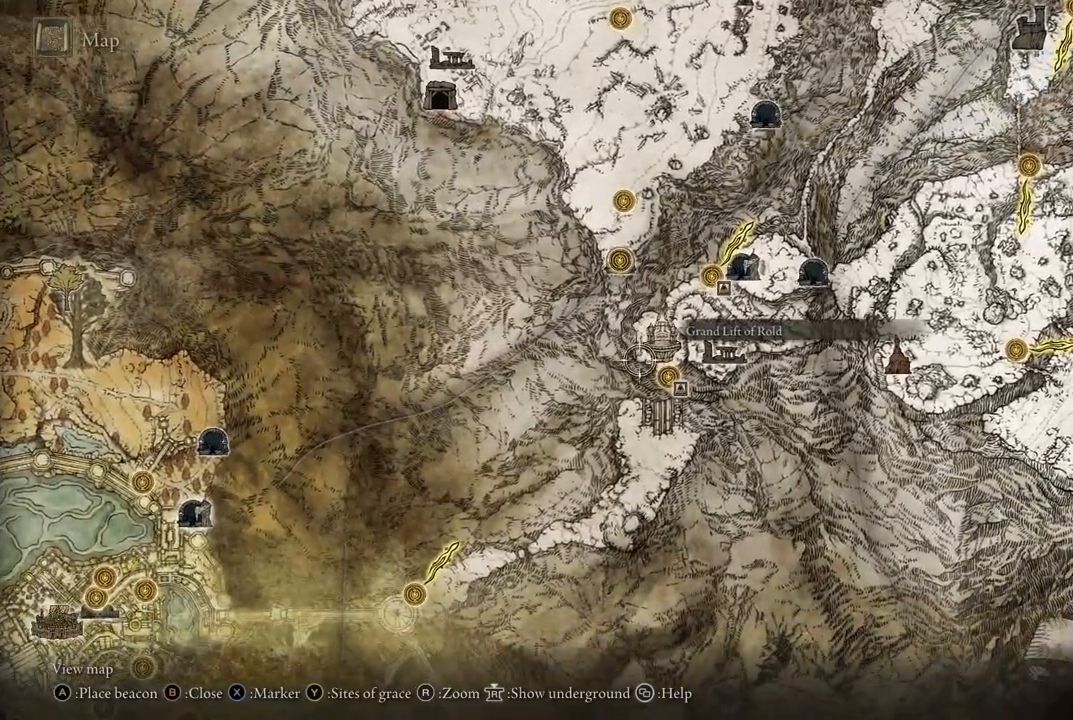
{"buttons": [], "left_stick": "center", "right_stick": "center", "events": [[50, "left_stick", "center"]]}
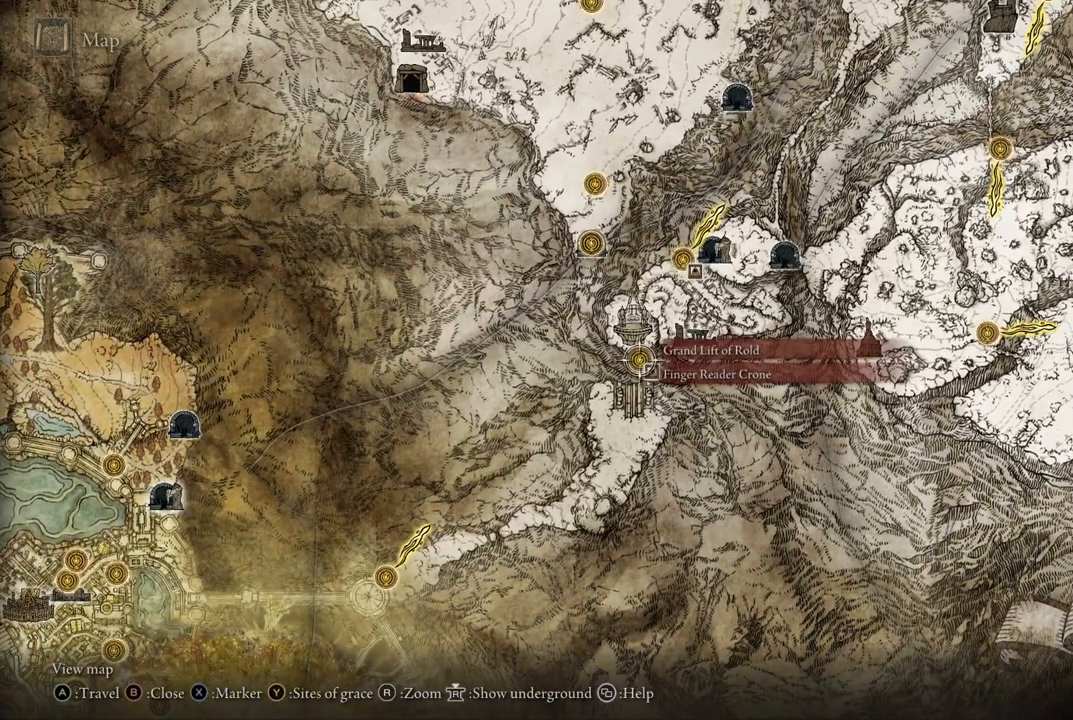
{"buttons": [], "left_stick": "up-left", "right_stick": "center", "events": [[67, "left_stick", "right"], [250, "left_stick", "center"], [500, "left_stick", "up-left"]]}
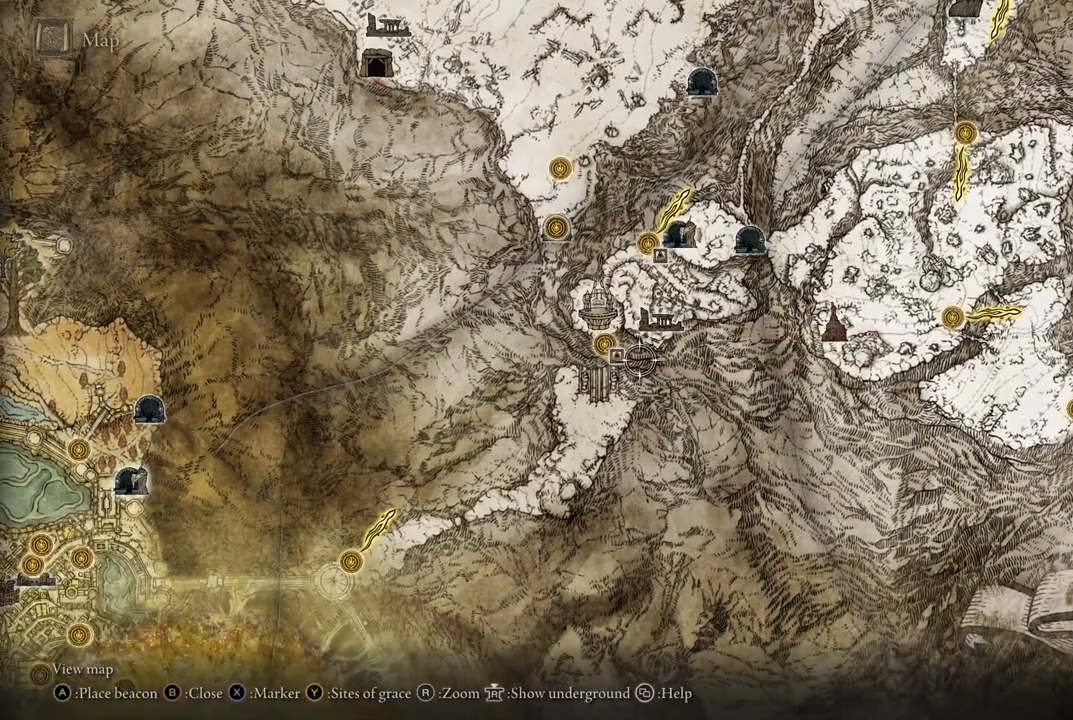
{"buttons": [], "left_stick": "center", "right_stick": "center", "events": [[117, "left_stick", "center"]]}
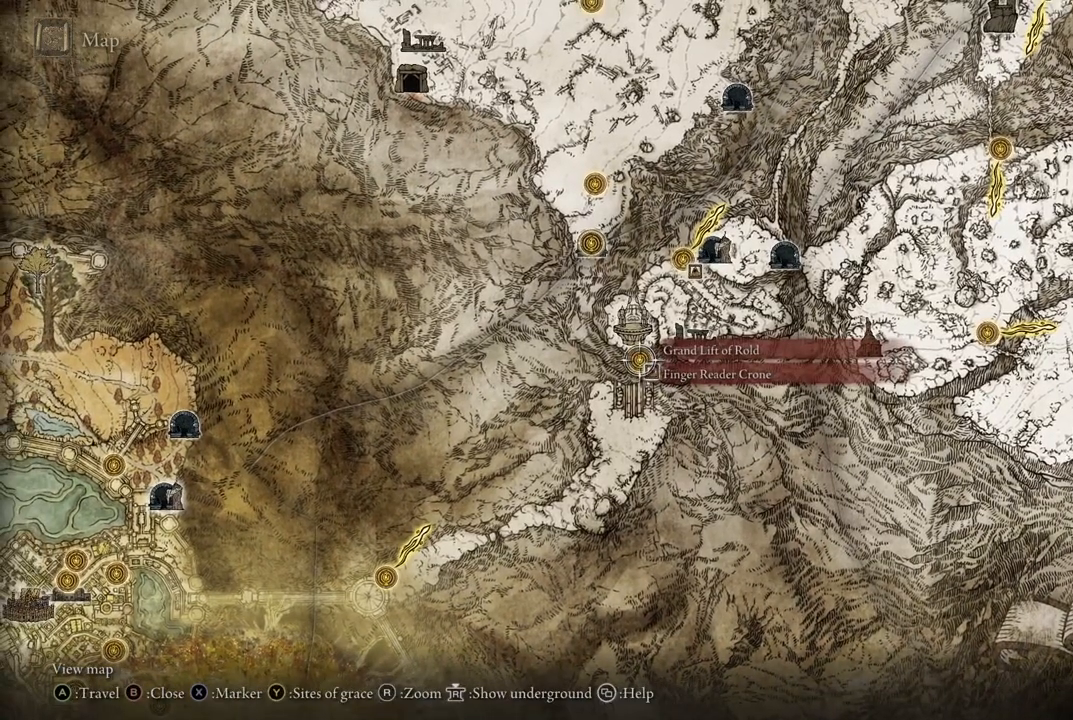
{"buttons": [], "left_stick": "center", "right_stick": "center", "events": [[117, "A", "down"], [183, "A", "up"], [233, "A", "down"], [350, "A", "up"]]}